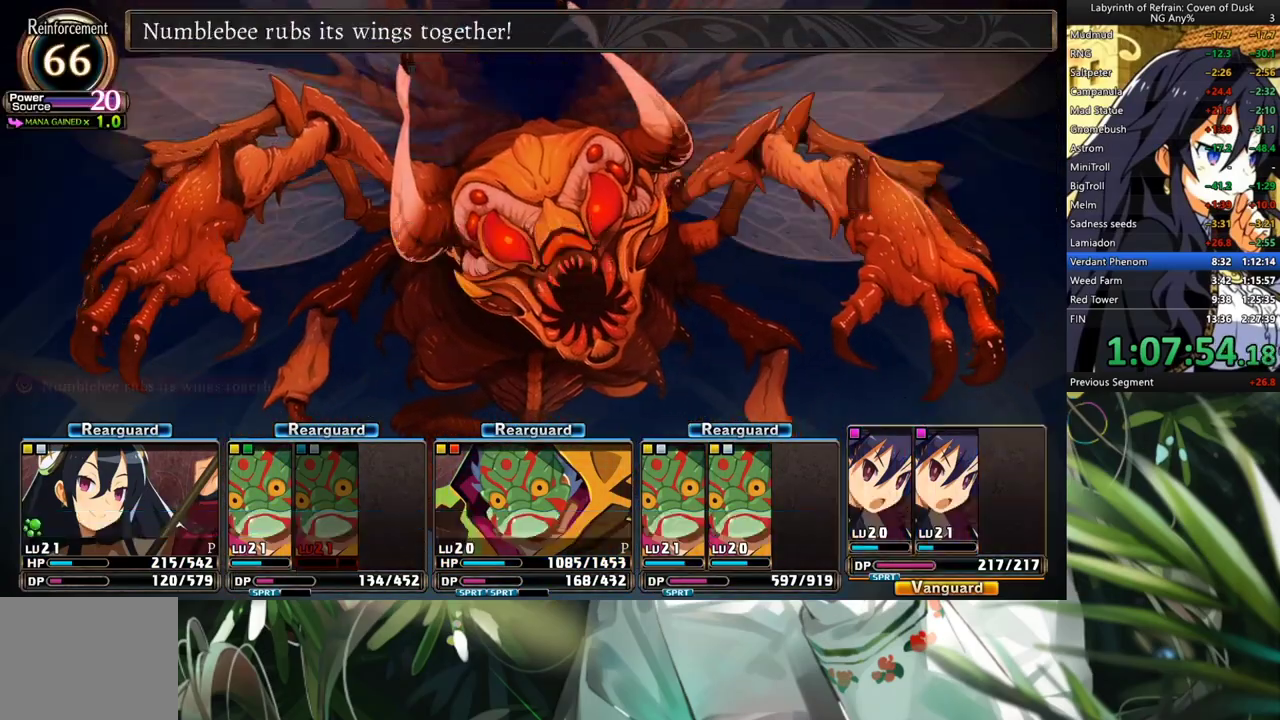
Gameplay with a controller (Xbox layout); each line is a JSON object with the inputs held at the frame after it. "events" lists button and stick changes between this image and that frame as [ms after this image, input, new state], when the widget could be followed in between. Not read: L2 R2.
{"buttons": ["R1"], "left_stick": "center", "right_stick": "center", "events": [[67, "Y", "up"], [167, "A", "down"], [267, "A", "up"], [367, "R1", "down"]]}
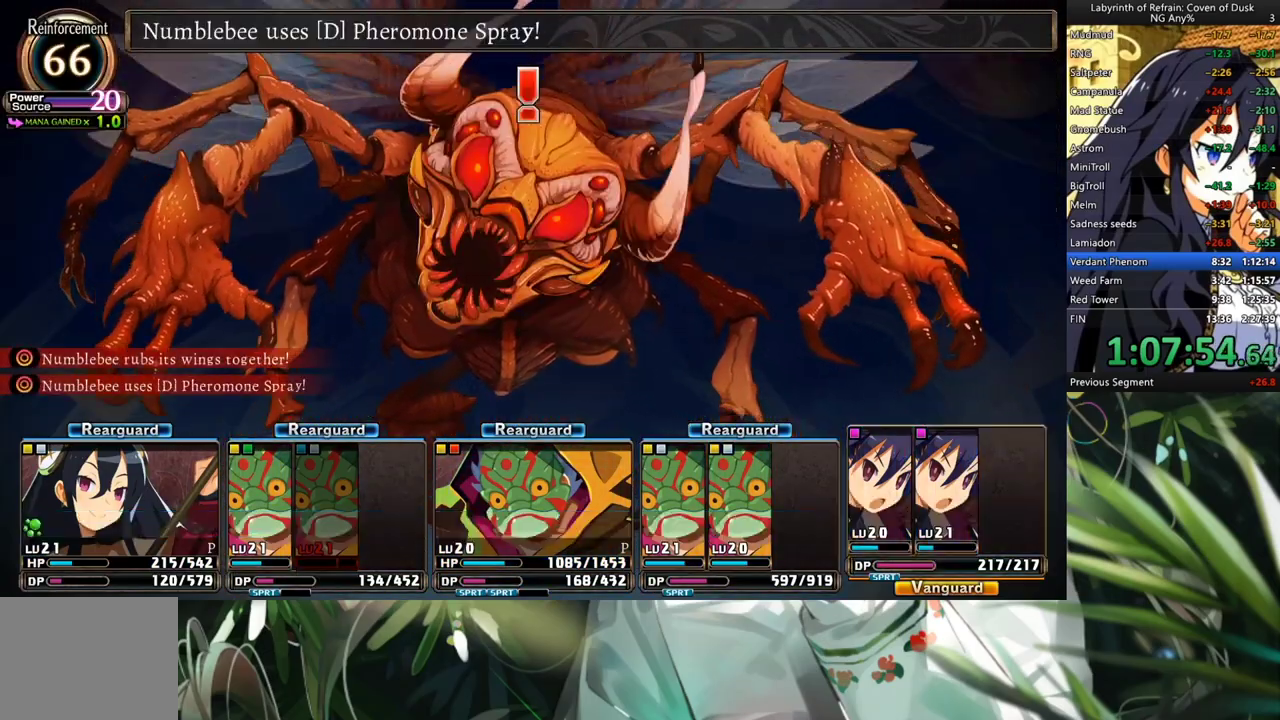
{"buttons": ["R1"], "left_stick": "center", "right_stick": "center", "events": []}
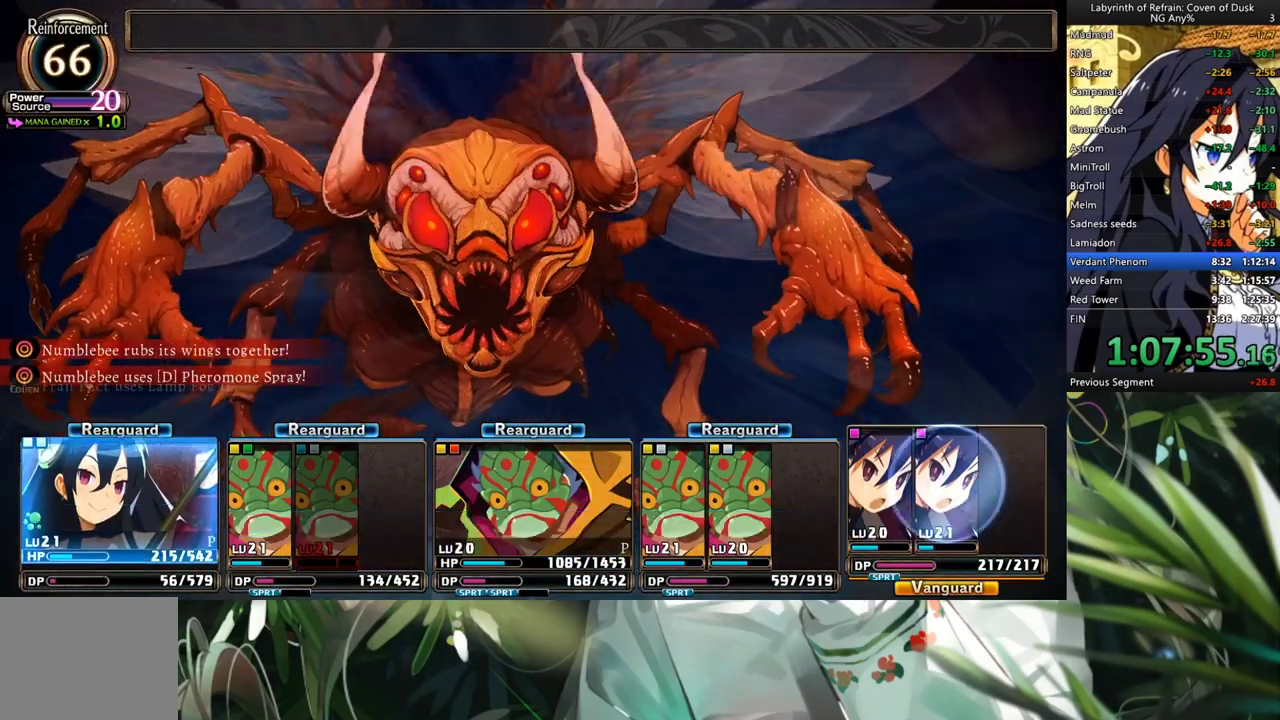
{"buttons": ["R1"], "left_stick": "center", "right_stick": "center", "events": []}
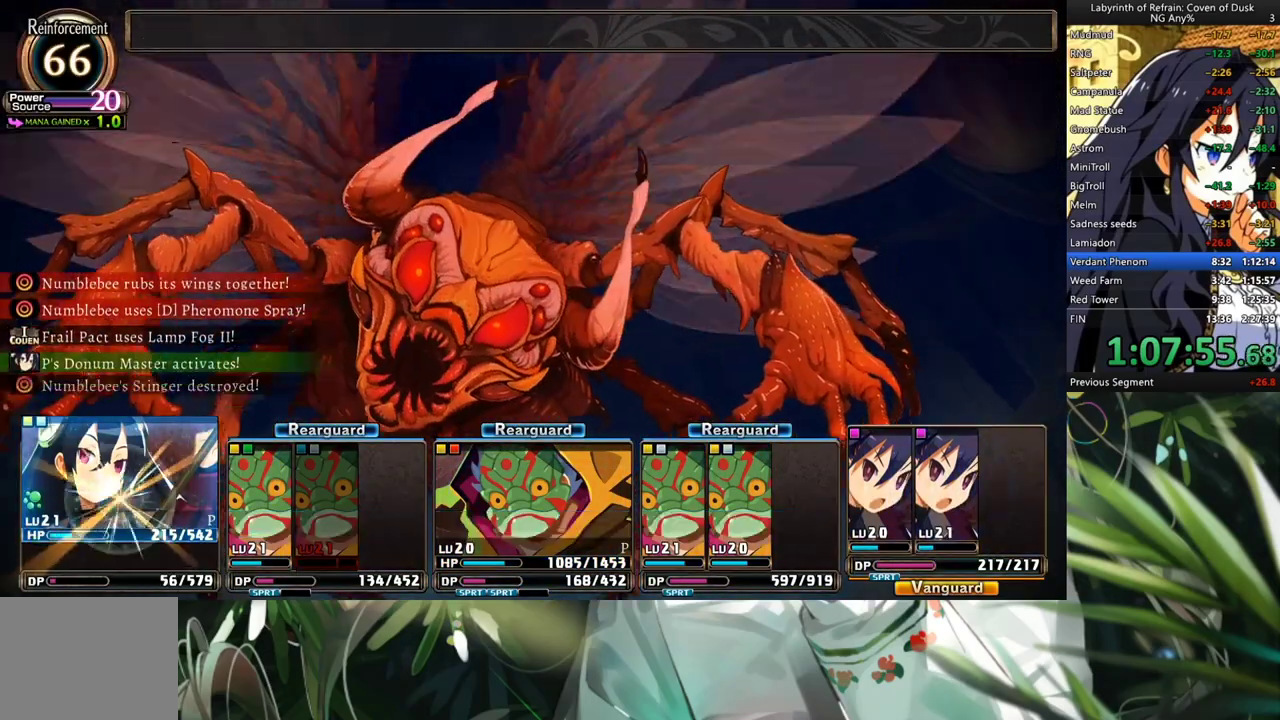
{"buttons": ["R1"], "left_stick": "center", "right_stick": "center", "events": []}
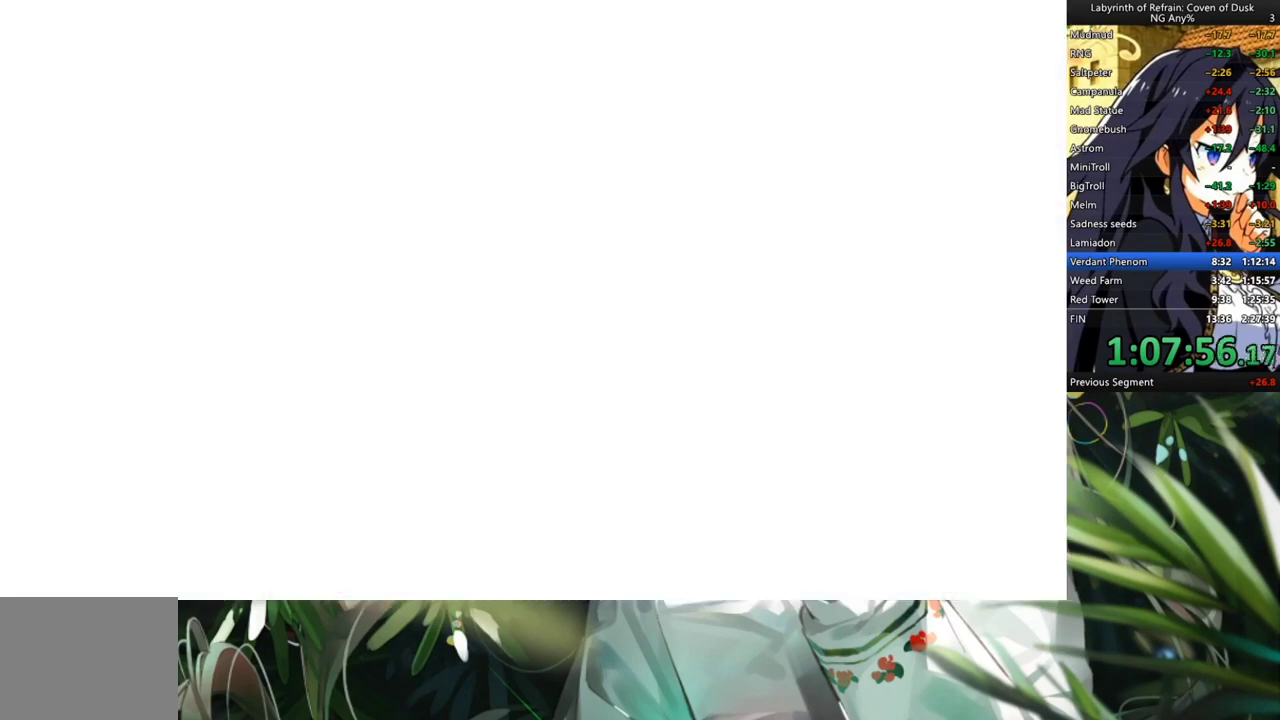
{"buttons": ["R1"], "left_stick": "center", "right_stick": "center", "events": []}
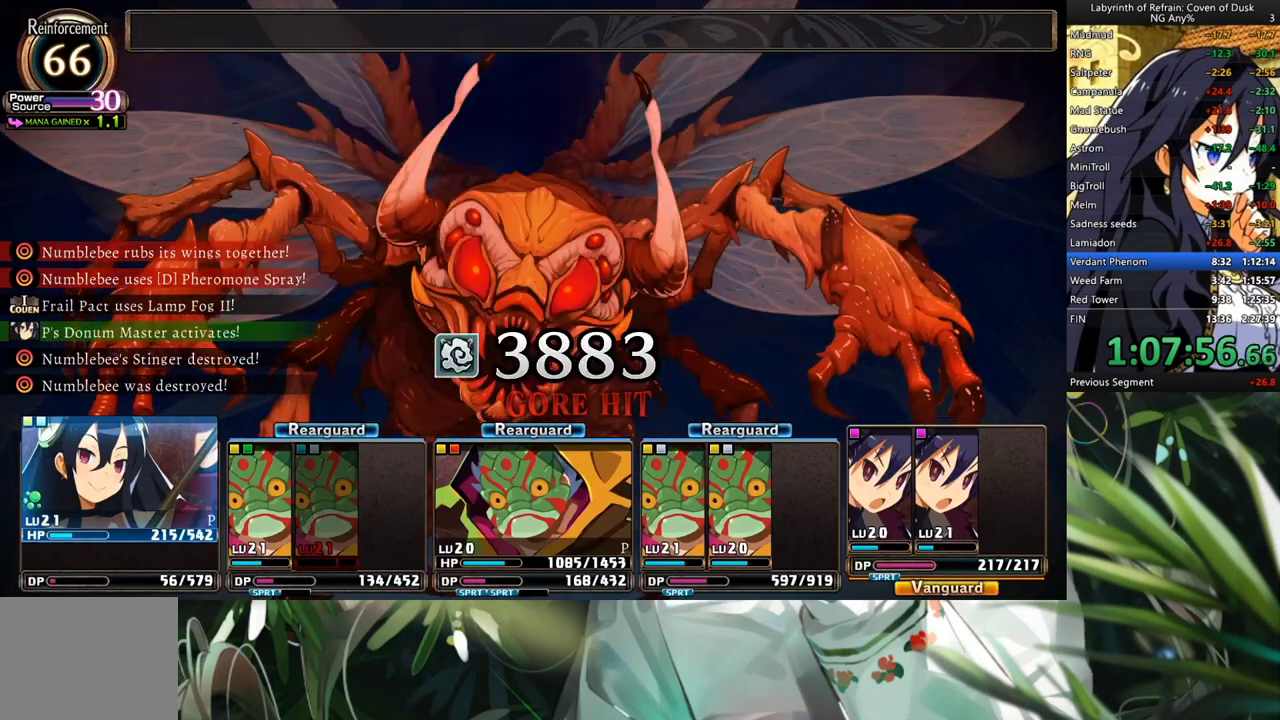
{"buttons": ["R1"], "left_stick": "center", "right_stick": "center", "events": []}
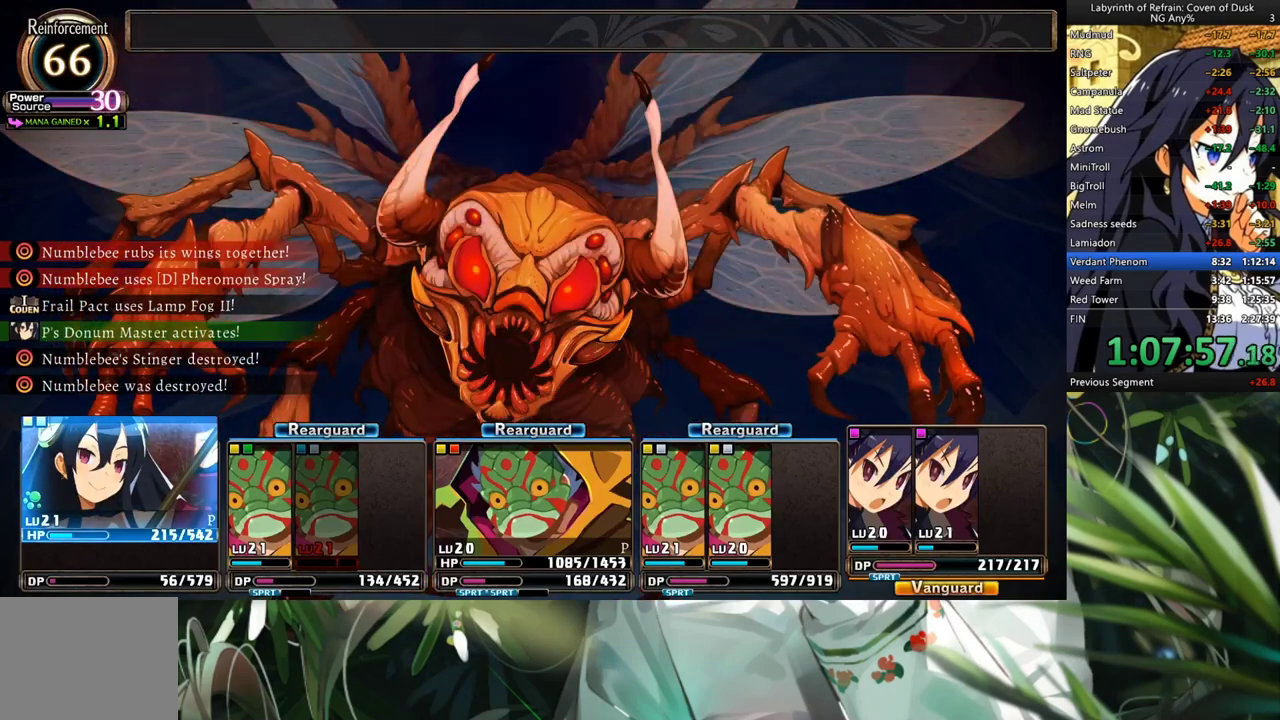
{"buttons": ["R1"], "left_stick": "center", "right_stick": "center", "events": []}
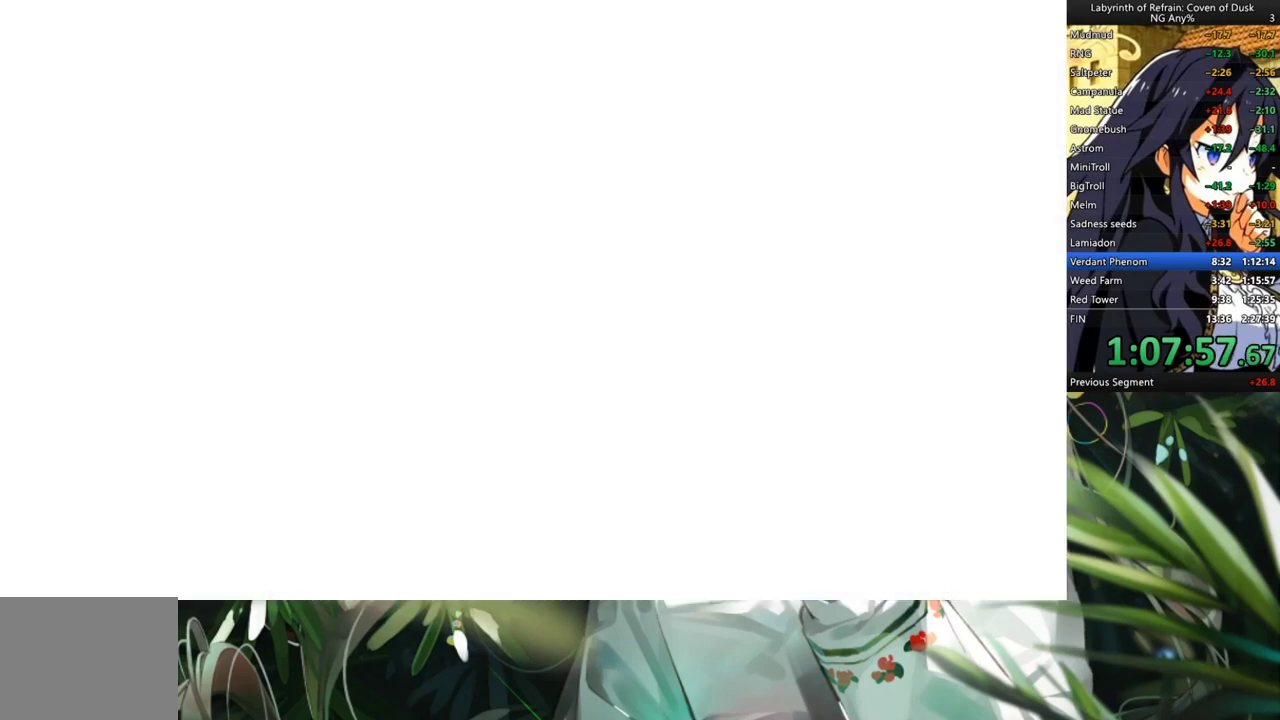
{"buttons": ["R1"], "left_stick": "center", "right_stick": "center", "events": []}
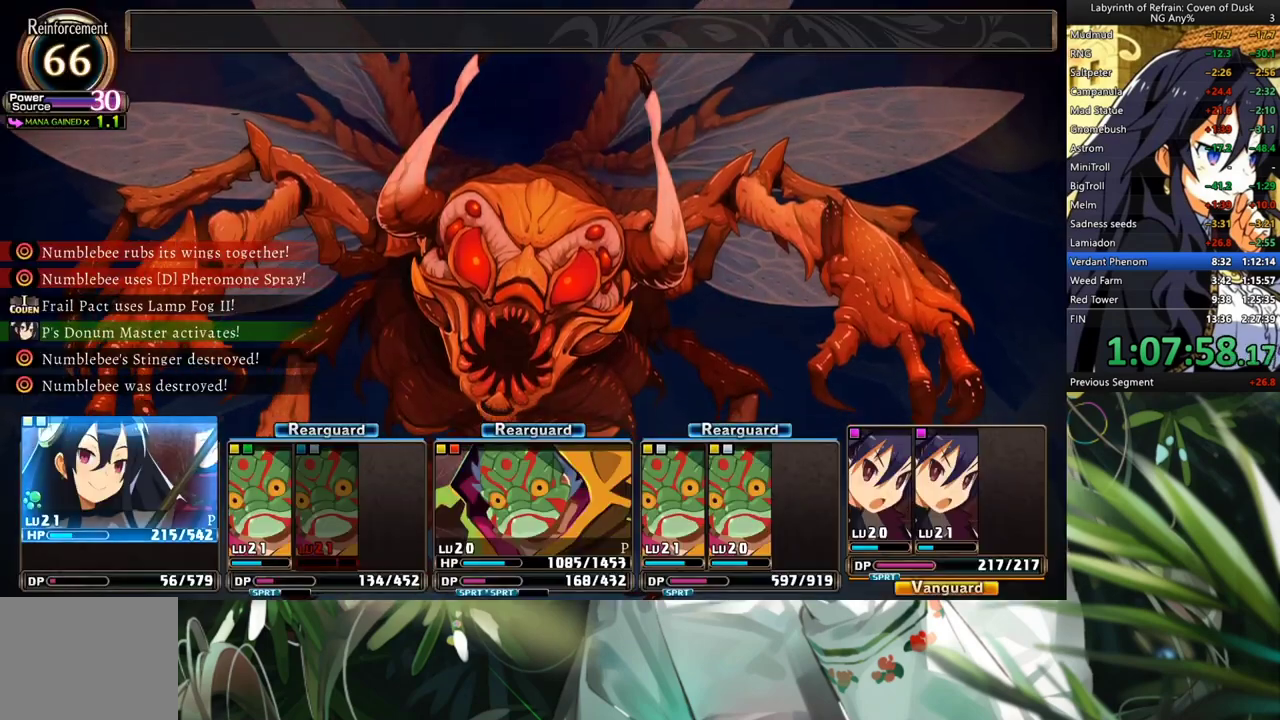
{"buttons": ["R1"], "left_stick": "center", "right_stick": "center", "events": []}
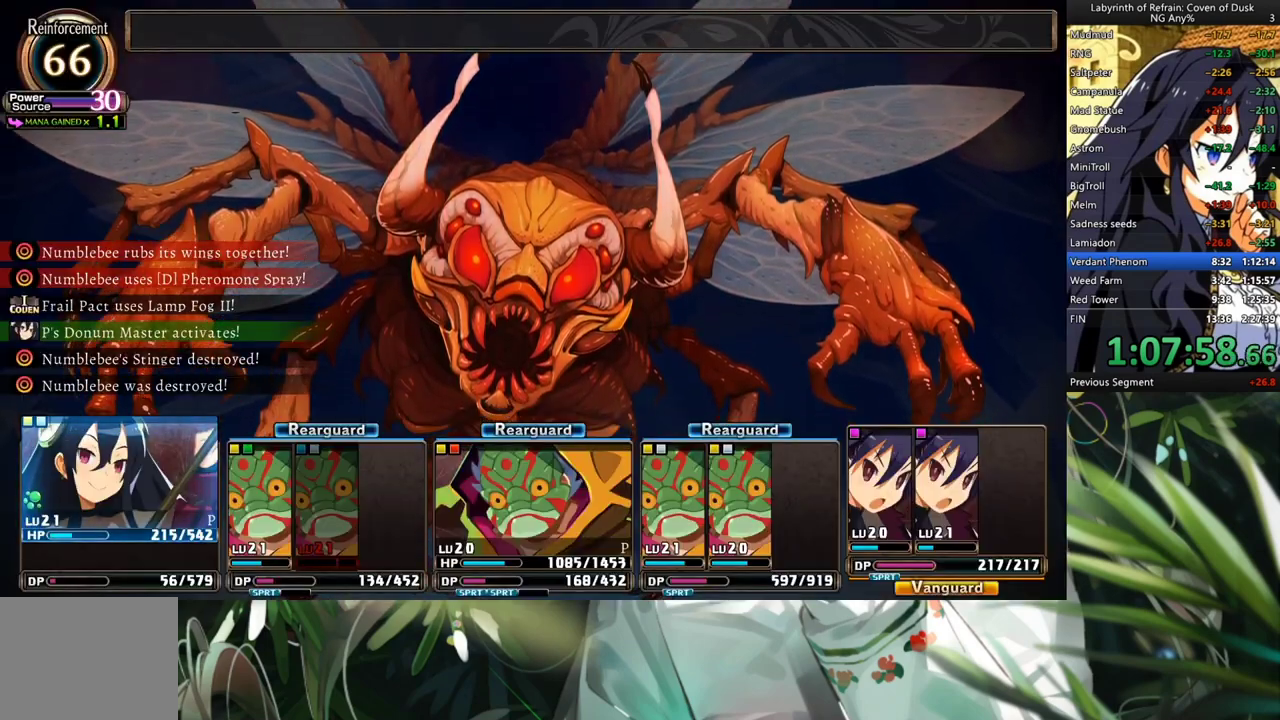
{"buttons": ["R1"], "left_stick": "center", "right_stick": "center", "events": []}
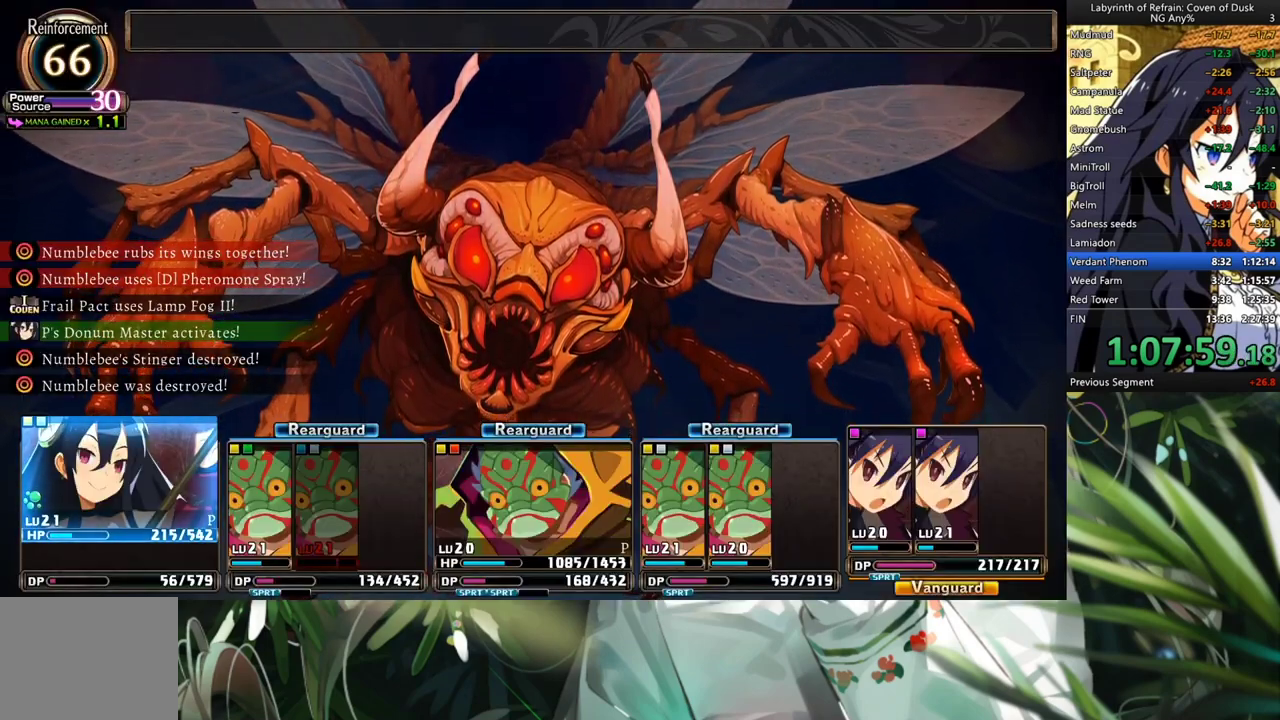
{"buttons": ["R1"], "left_stick": "center", "right_stick": "center", "events": []}
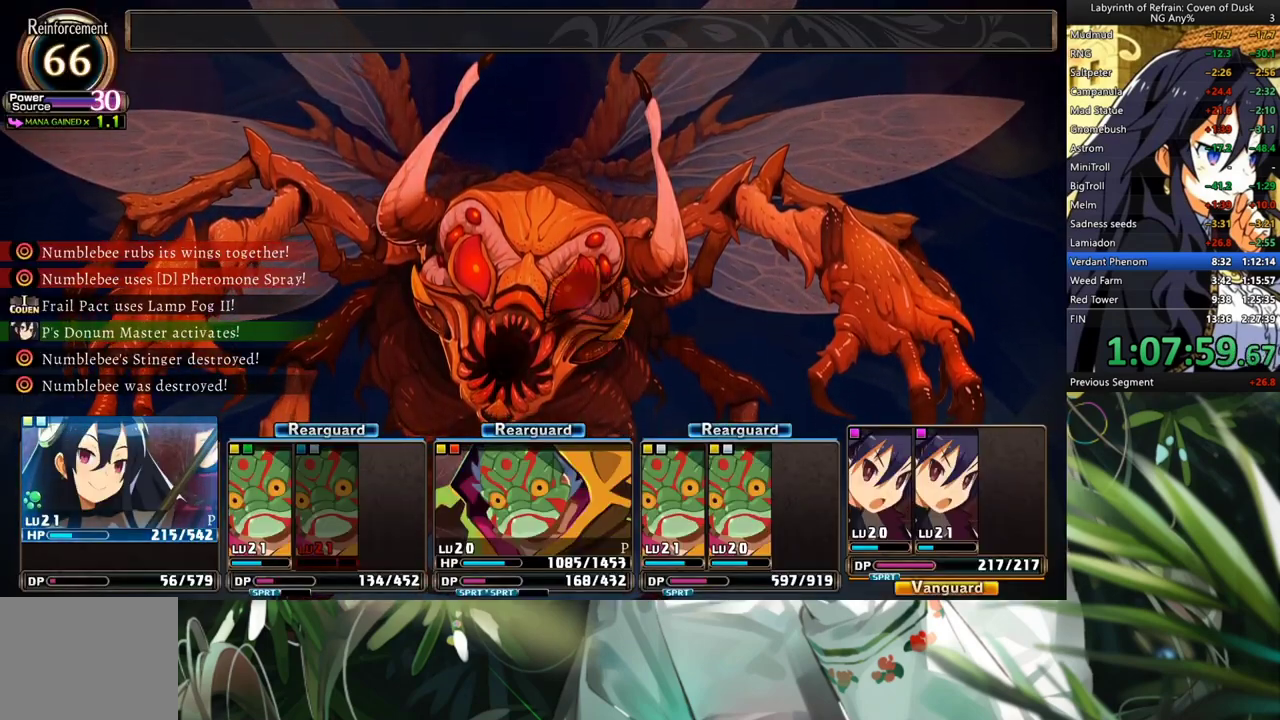
{"buttons": ["R1"], "left_stick": "center", "right_stick": "center", "events": []}
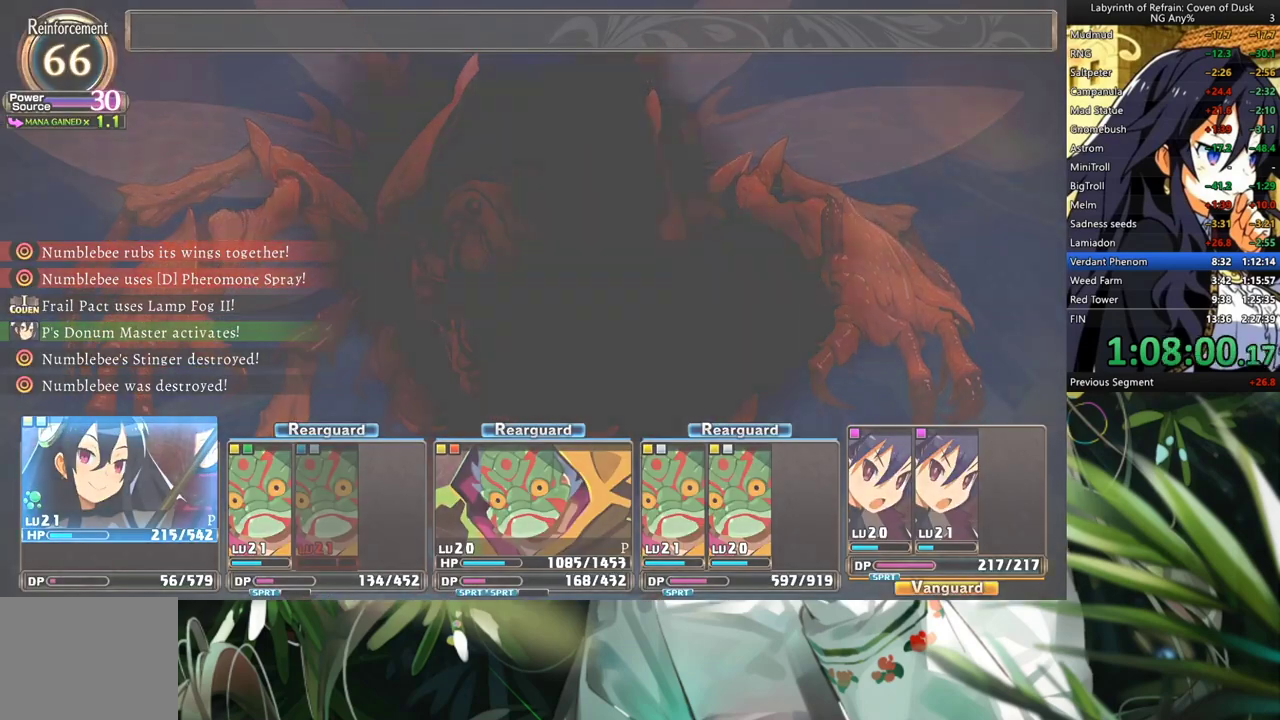
{"buttons": ["R1"], "left_stick": "center", "right_stick": "center", "events": []}
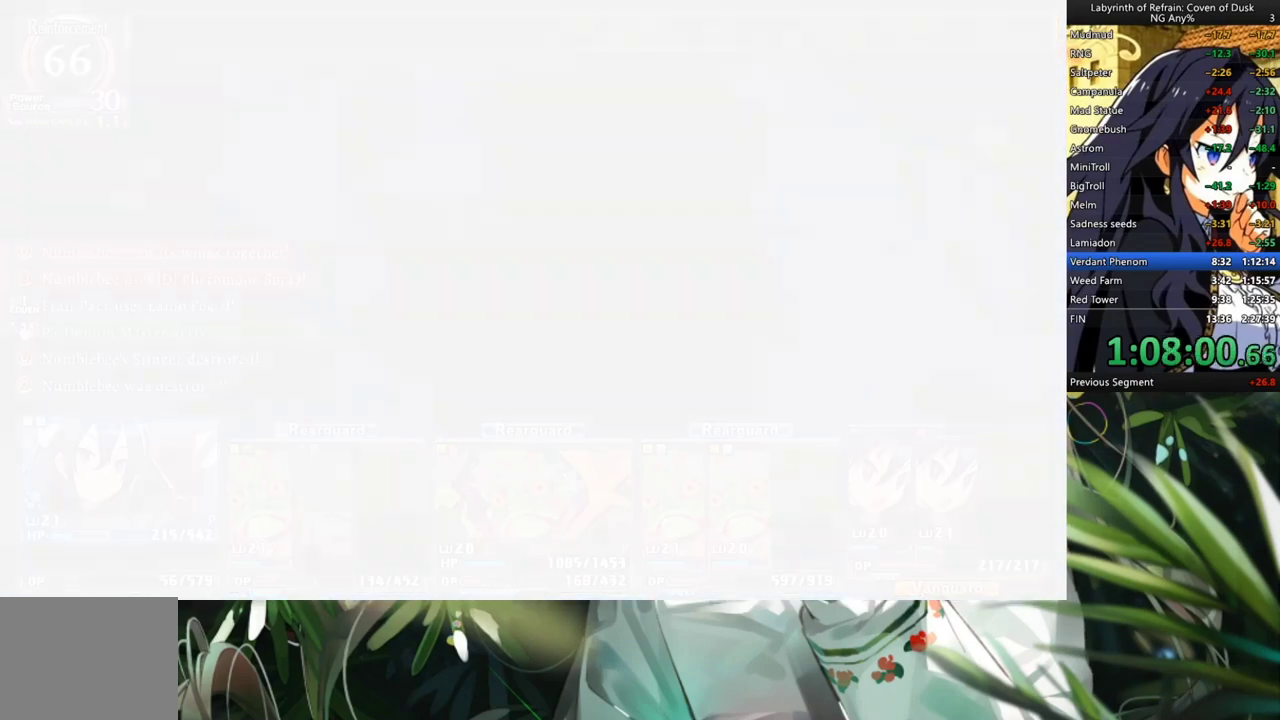
{"buttons": ["R1"], "left_stick": "center", "right_stick": "center", "events": []}
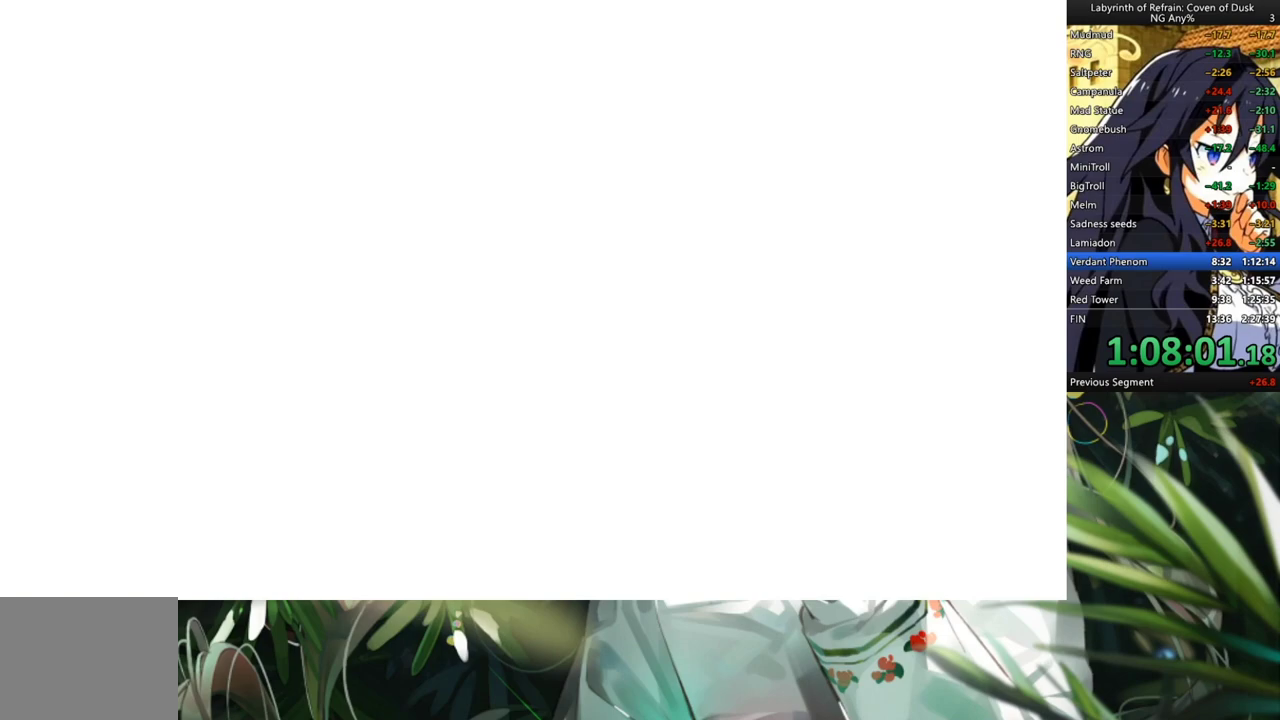
{"buttons": ["R1"], "left_stick": "center", "right_stick": "center", "events": []}
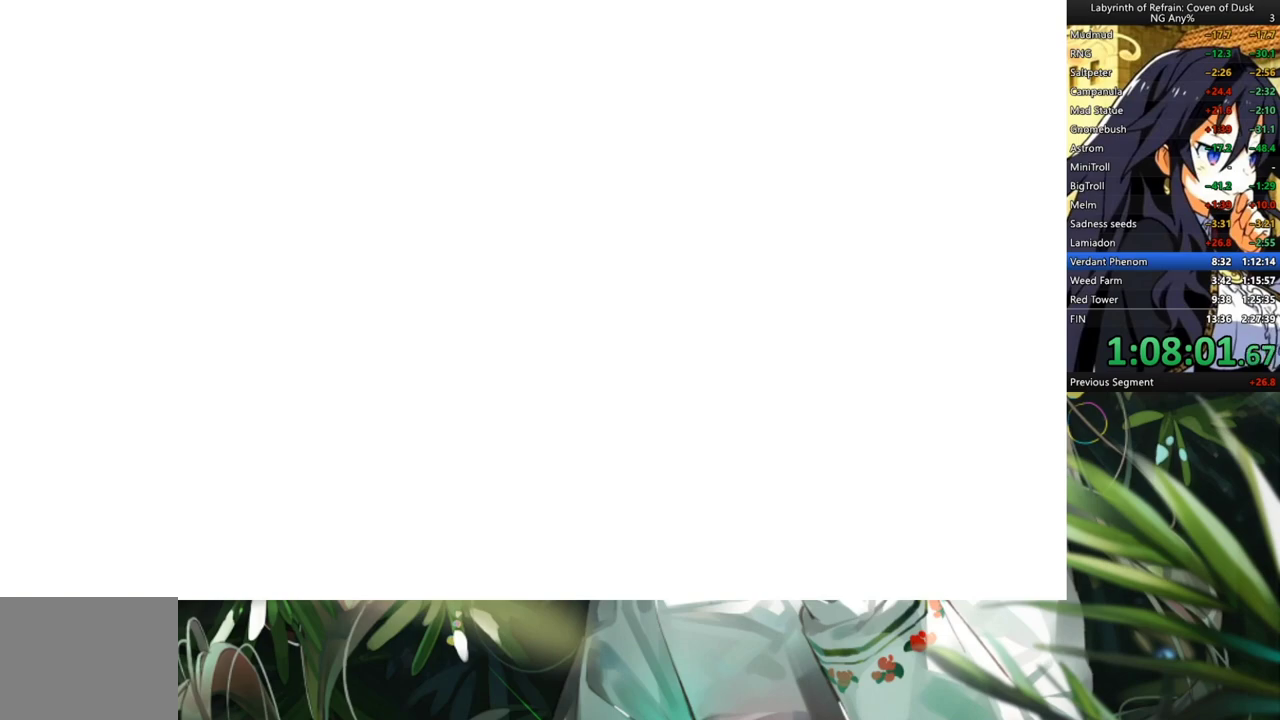
{"buttons": ["R1"], "left_stick": "center", "right_stick": "center", "events": []}
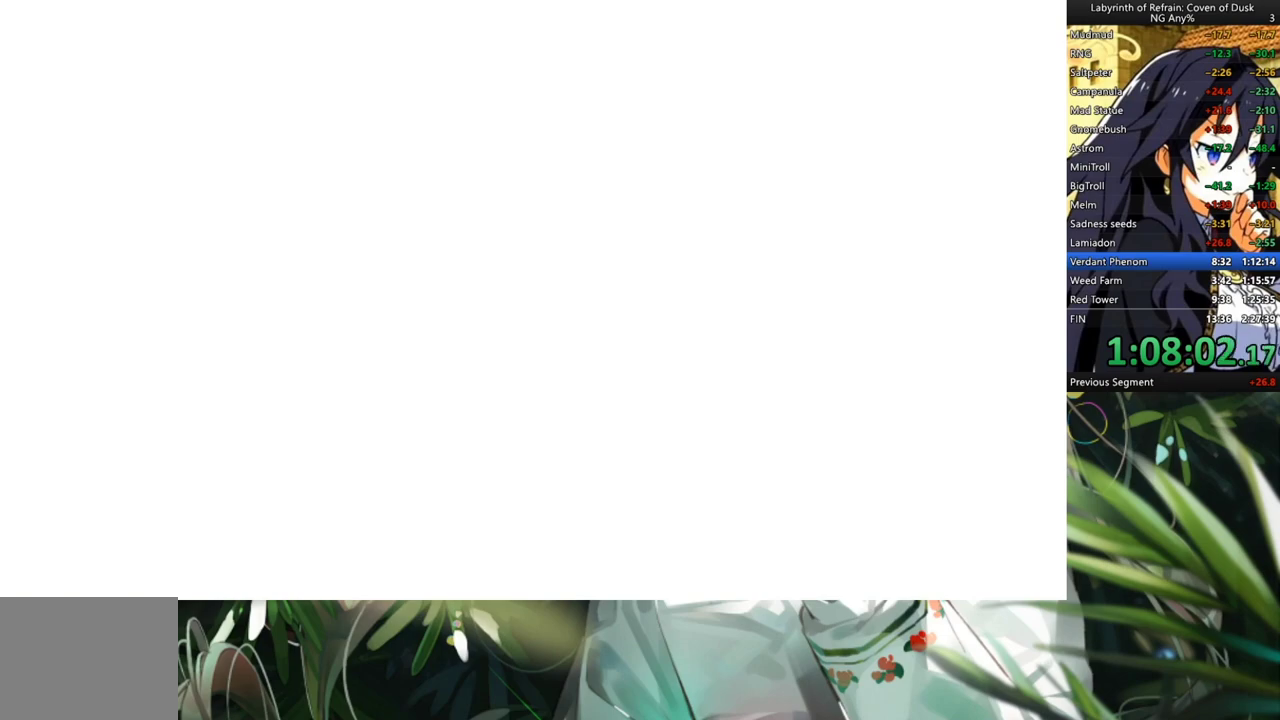
{"buttons": ["R1"], "left_stick": "center", "right_stick": "center", "events": []}
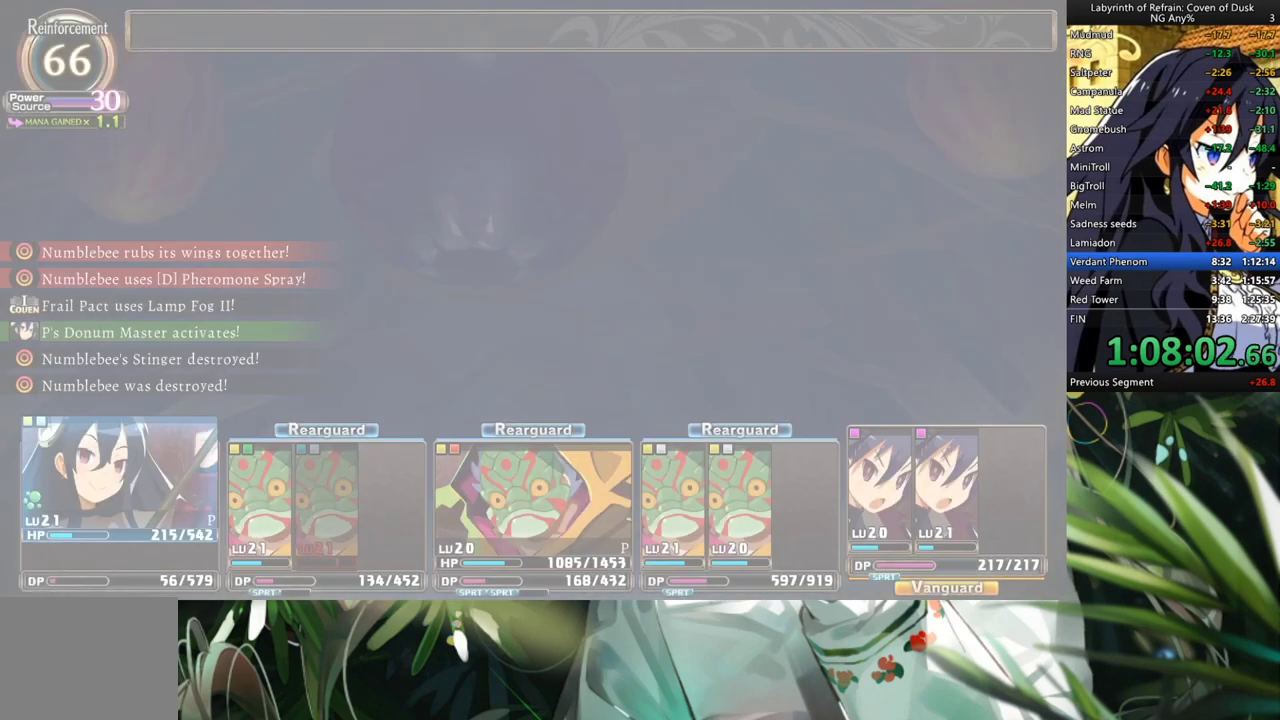
{"buttons": [], "left_stick": "center", "right_stick": "center", "events": [[33, "R1", "up"], [133, "A", "down"], [200, "A", "up"], [267, "A", "down"], [367, "A", "up"]]}
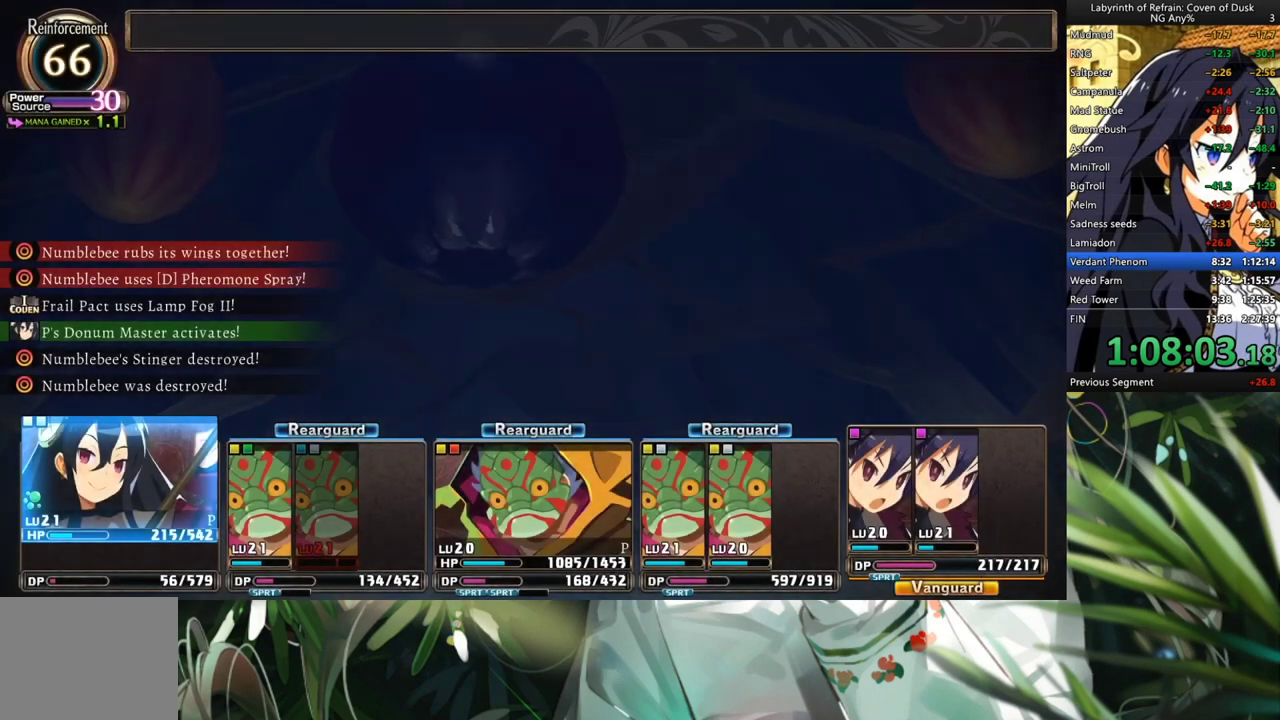
{"buttons": ["A"], "left_stick": "center", "right_stick": "center", "events": [[67, "A", "down"], [133, "A", "up"], [200, "A", "down"], [300, "A", "up"], [367, "A", "down"], [433, "A", "up"], [500, "A", "down"]]}
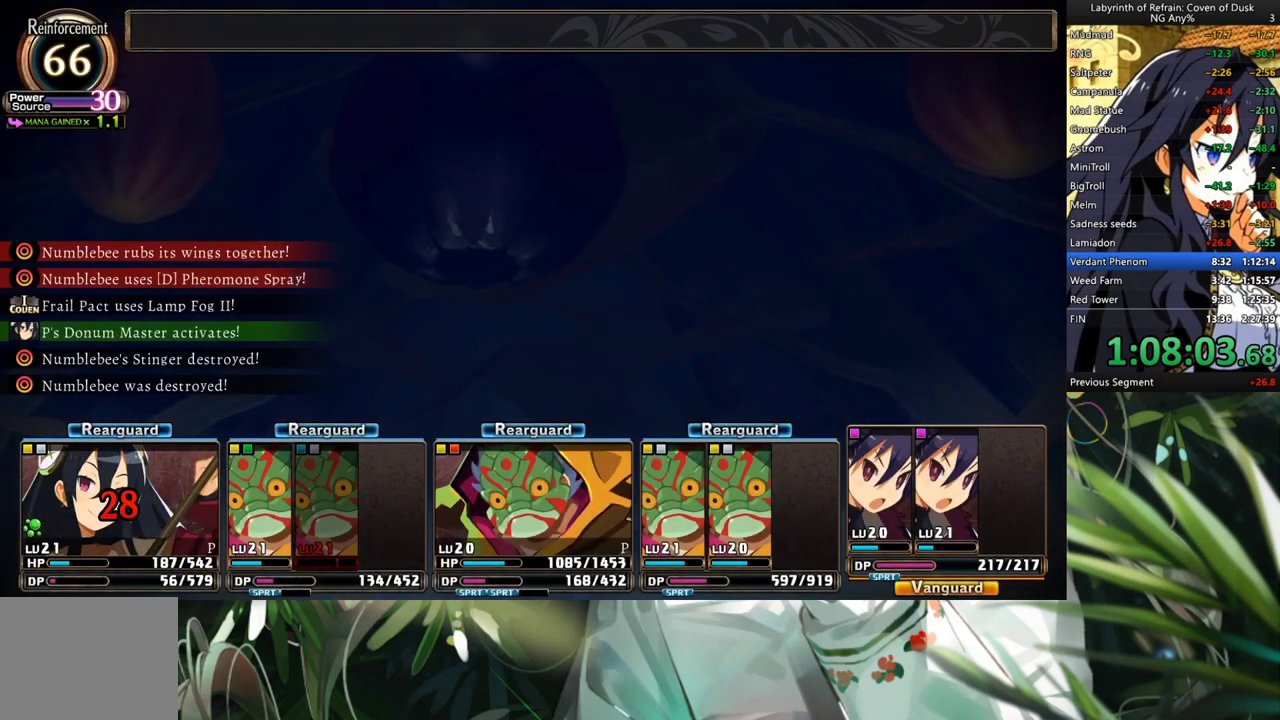
{"buttons": ["A"], "left_stick": "center", "right_stick": "center", "events": [[100, "A", "up"], [167, "A", "down"], [233, "A", "up"], [300, "A", "down"], [400, "A", "up"], [467, "A", "down"]]}
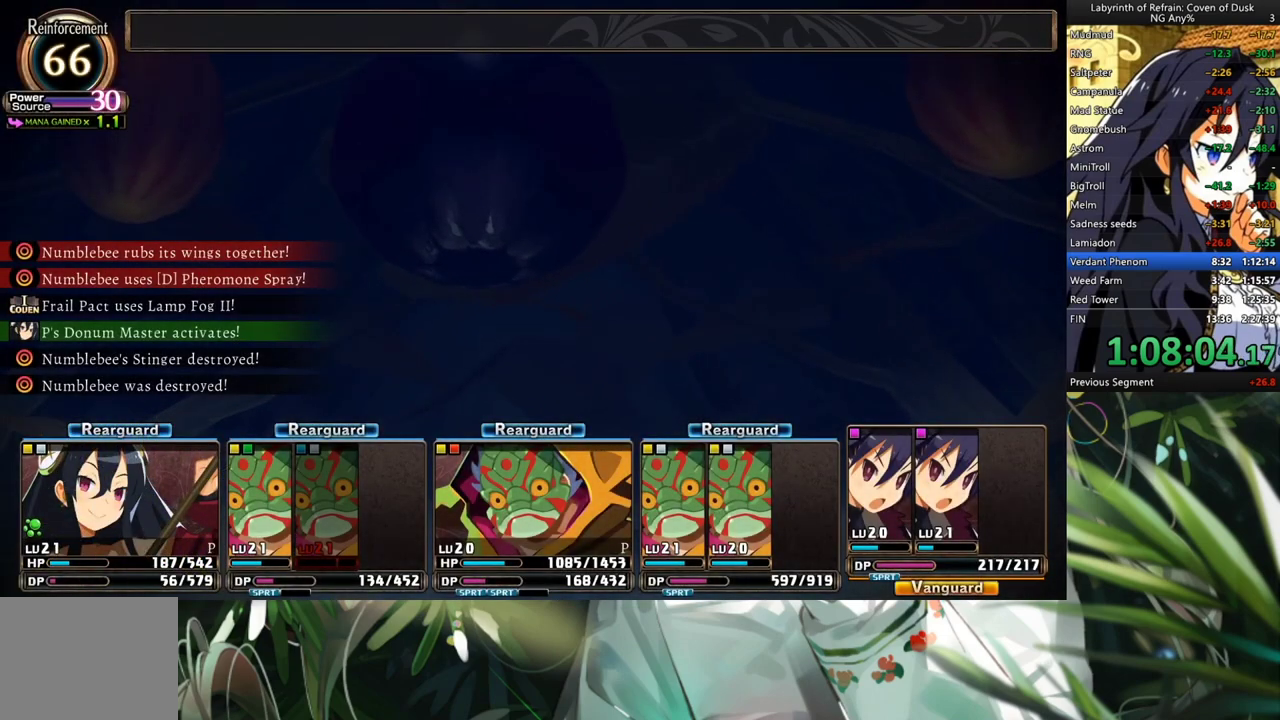
{"buttons": ["A"], "left_stick": "center", "right_stick": "center", "events": [[33, "A", "up"], [133, "A", "down"], [233, "A", "up"], [300, "A", "down"], [367, "A", "up"], [433, "A", "down"]]}
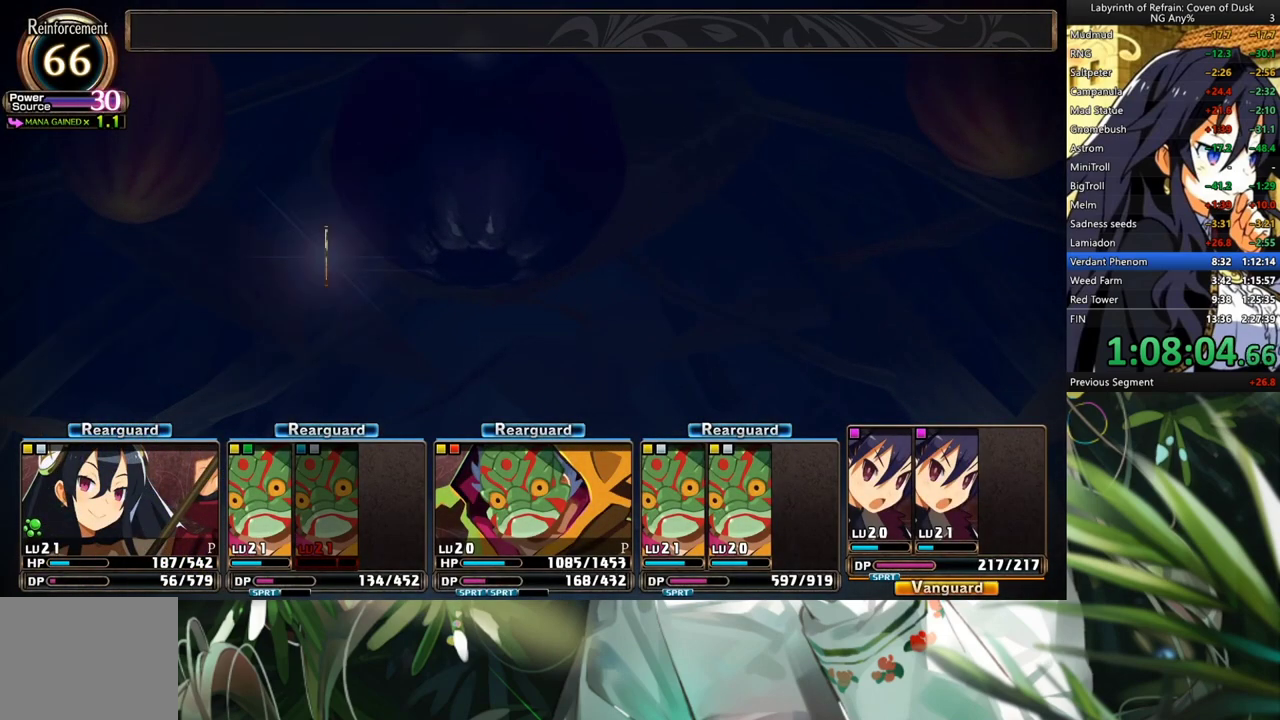
{"buttons": [], "left_stick": "center", "right_stick": "center", "events": [[33, "A", "up"], [100, "A", "down"], [200, "A", "up"], [267, "A", "down"], [333, "A", "up"], [400, "A", "down"], [500, "A", "up"]]}
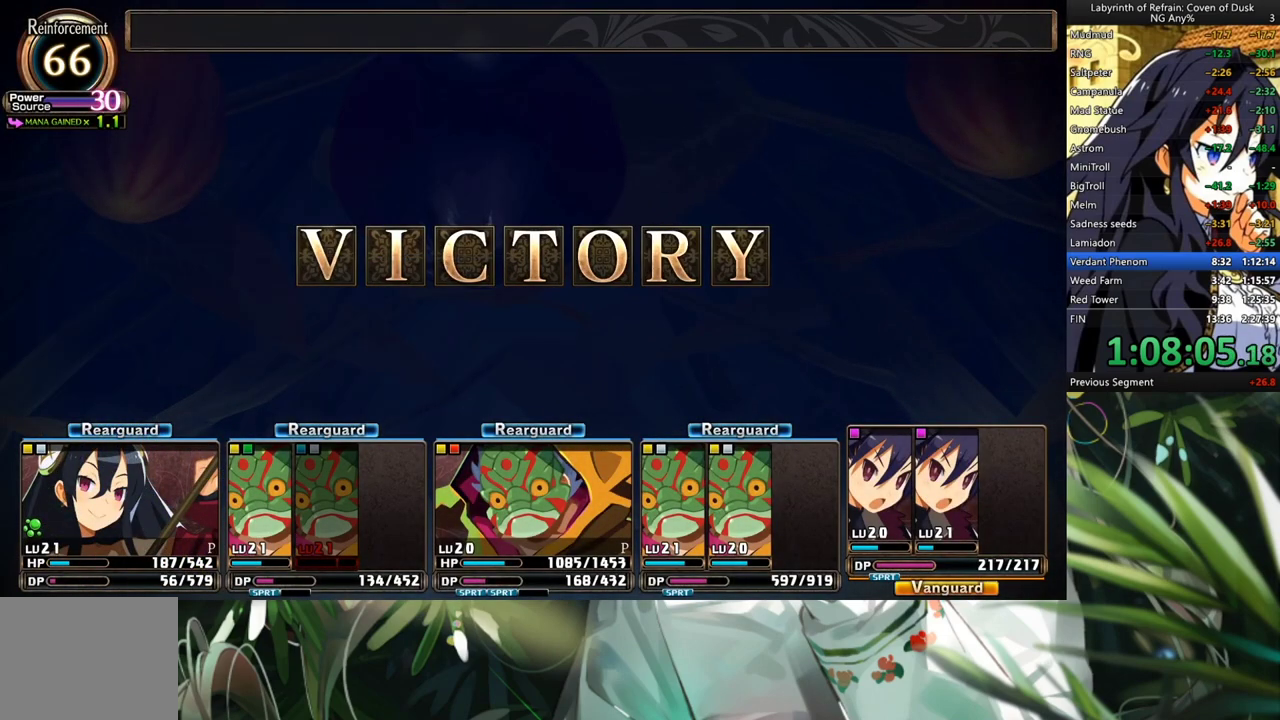
{"buttons": [], "left_stick": "center", "right_stick": "center", "events": [[100, "A", "down"], [167, "A", "up"], [267, "A", "down"], [333, "A", "up"], [400, "A", "down"], [500, "A", "up"]]}
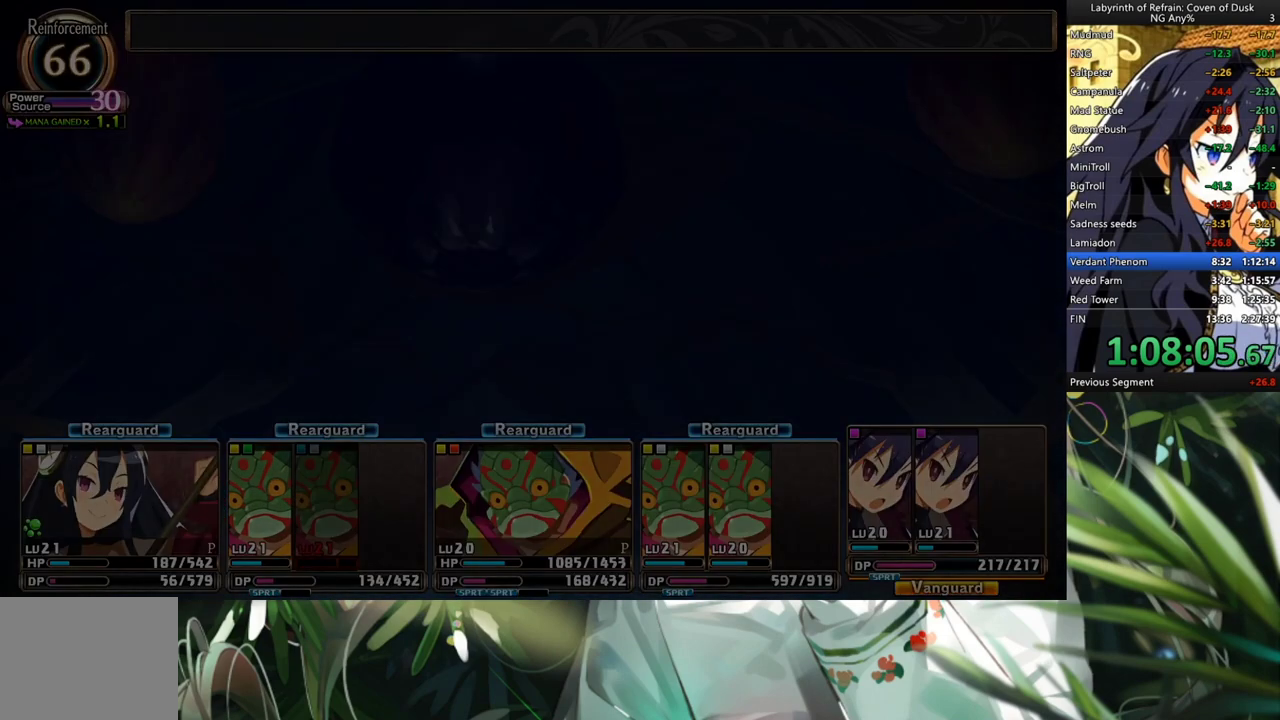
{"buttons": [], "left_stick": "center", "right_stick": "center", "events": [[133, "A", "down"], [267, "A", "up"], [367, "A", "down"], [433, "A", "up"]]}
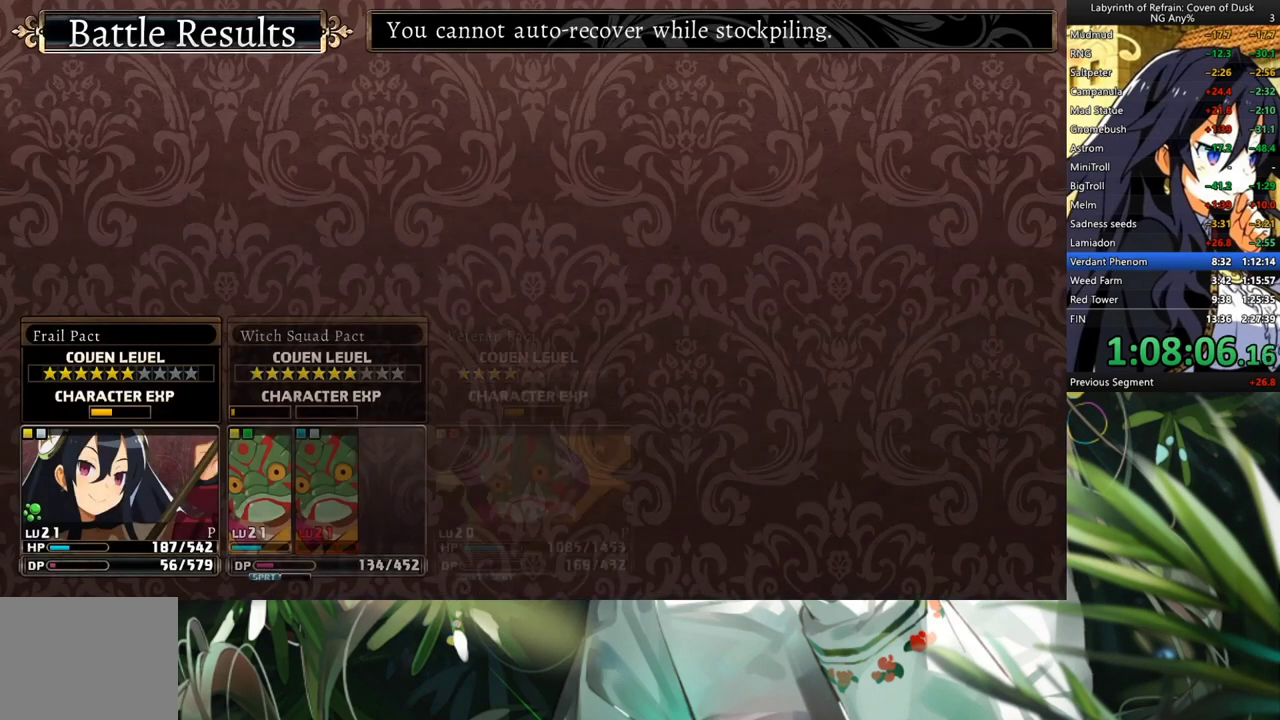
{"buttons": ["A"], "left_stick": "center", "right_stick": "center", "events": [[33, "A", "down"], [100, "A", "up"], [167, "A", "down"], [233, "A", "up"], [300, "A", "down"], [400, "A", "up"], [467, "A", "down"]]}
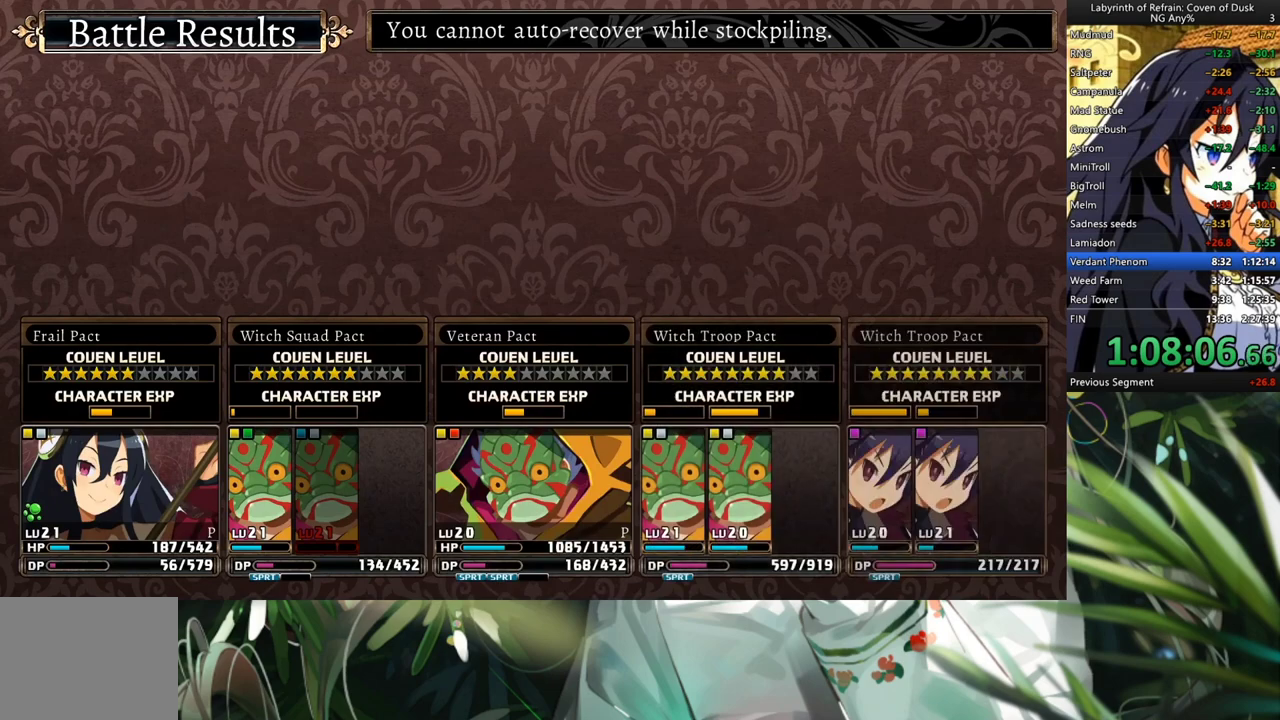
{"buttons": ["A"], "left_stick": "center", "right_stick": "center", "events": [[67, "A", "up"], [133, "A", "down"], [233, "A", "up"], [300, "A", "down"], [400, "A", "up"], [500, "A", "down"]]}